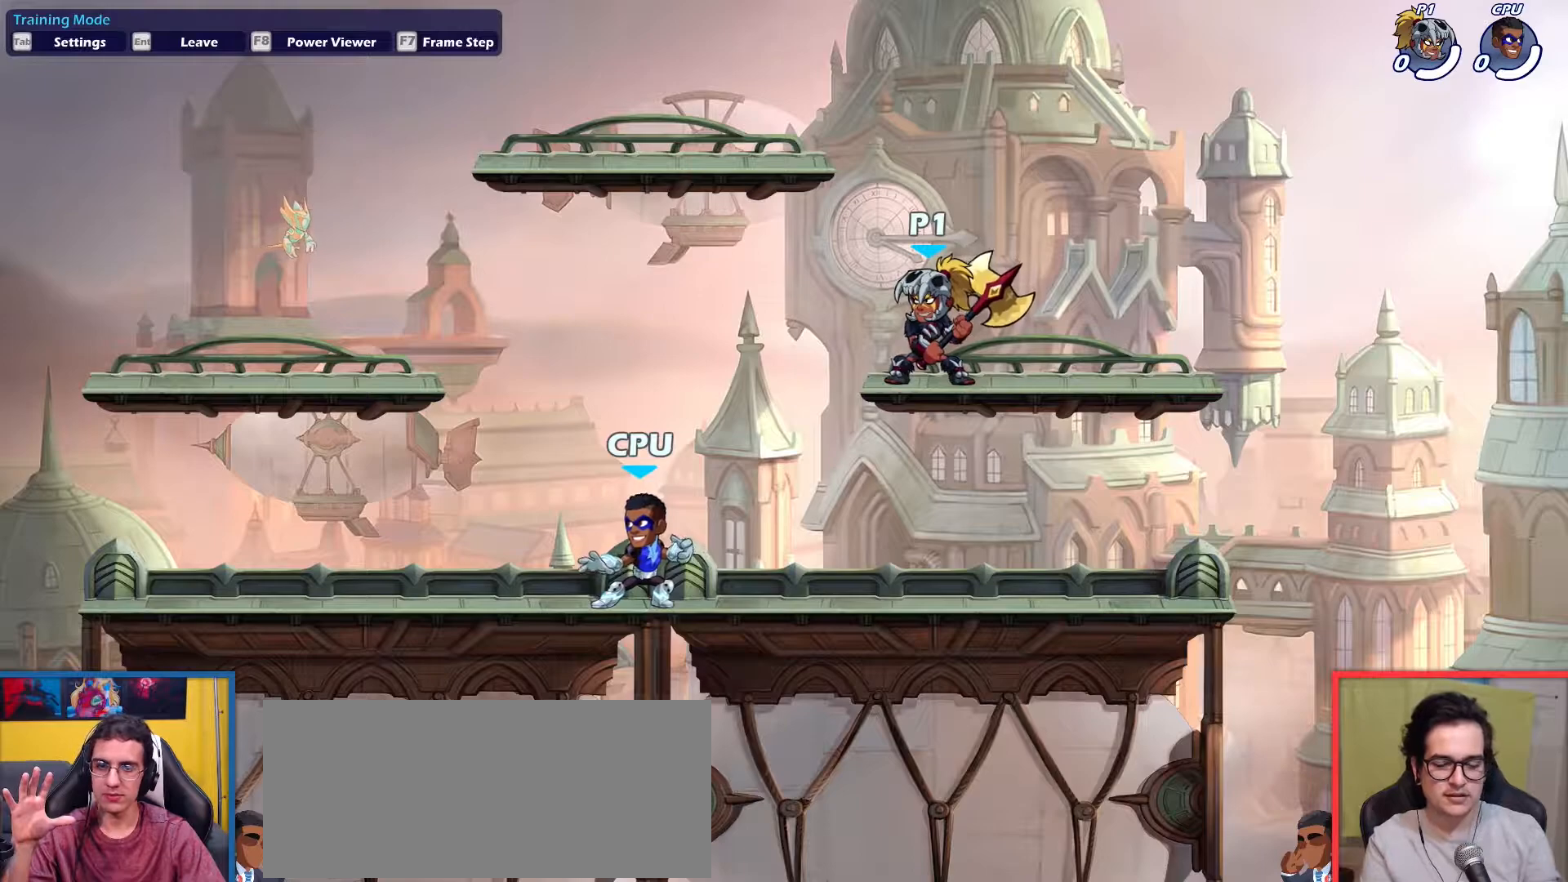
Gameplay with keyboard; each line is a JSON object with the keys held at the frame after it. "events" lists presses ("down") and releases ("up") of "aim", "dodge", "down", "heavy", "jump", "left", "light", "pick", "right" and "up" between this image and that frame as [ms after this image, input, new state], when the widget could be followed in between. No other keys are recorded. Mouse input is not recorded. Key names are as the overlay labels them; some are game actions (e.g. jump) rather than physical keys.
{"keys": [], "events": [[333, "down", "down"], [467, "down", "up"]]}
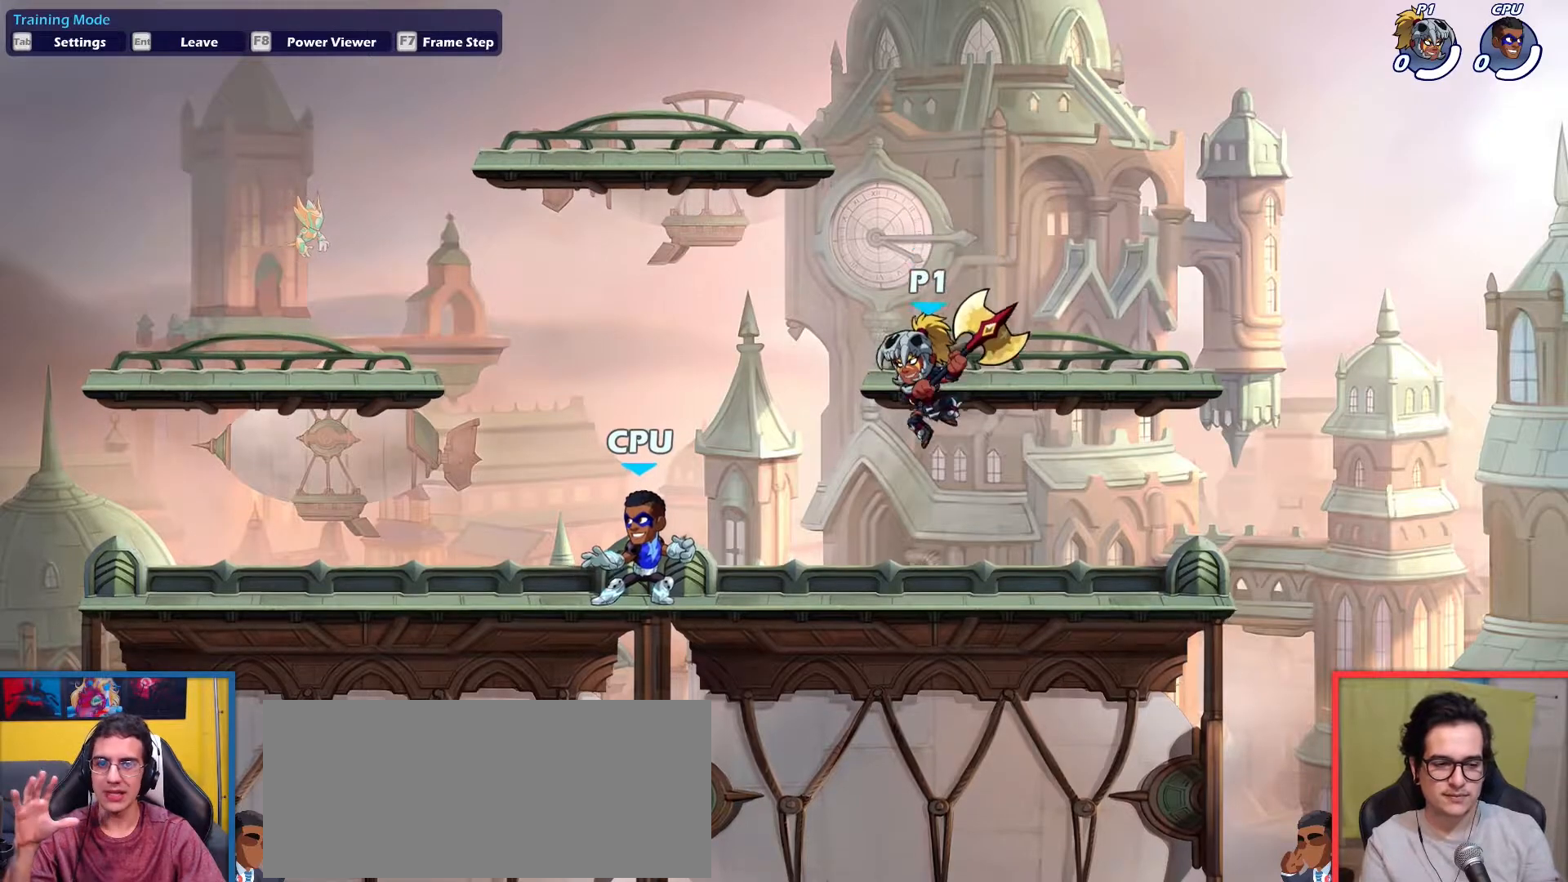
{"keys": [], "events": []}
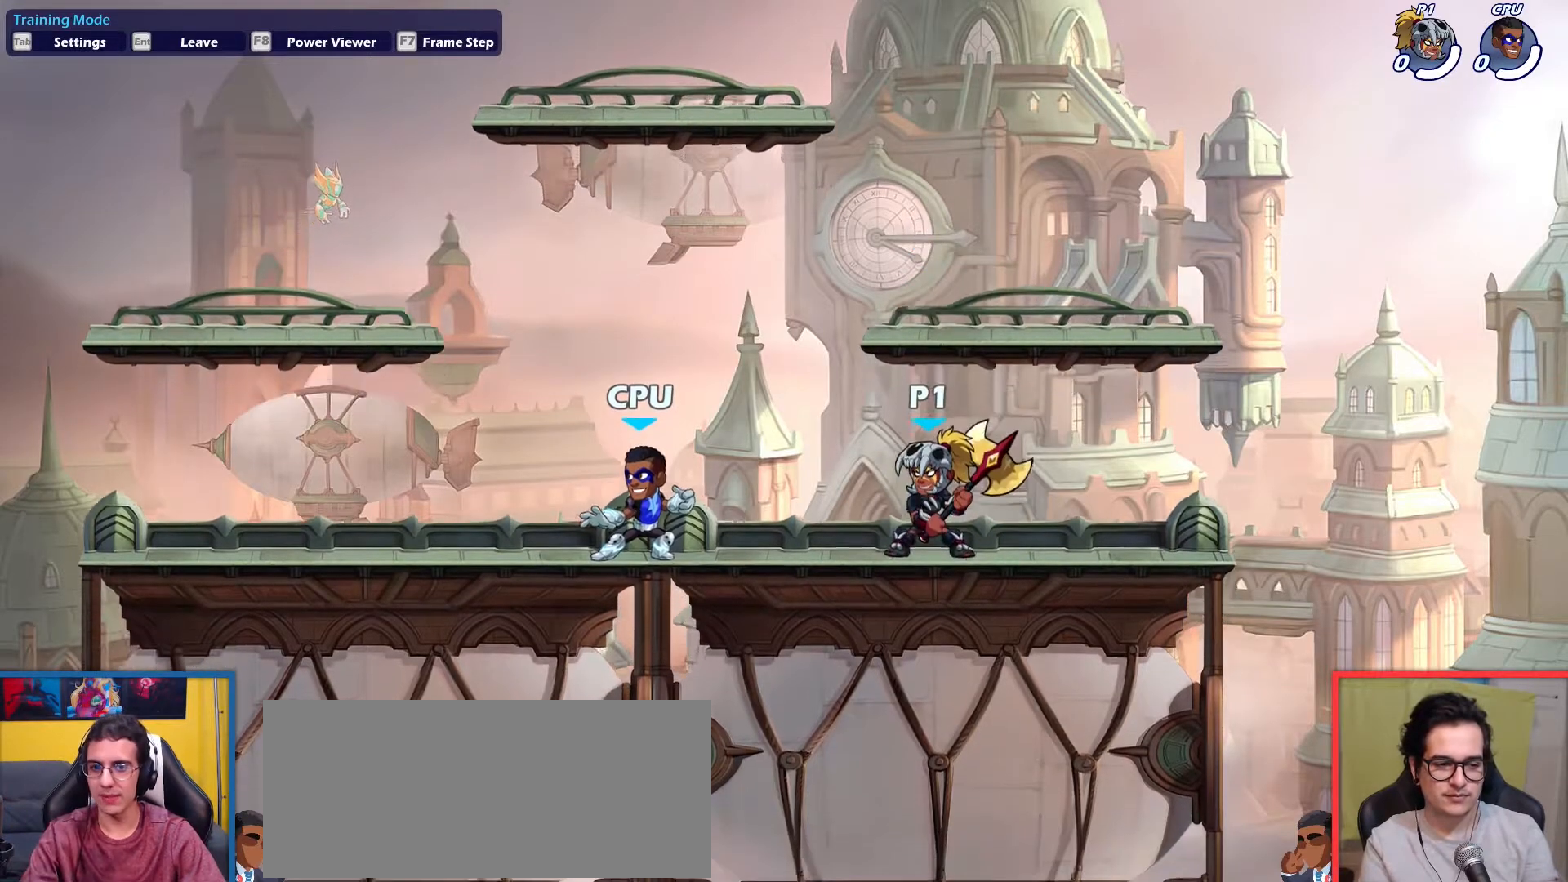
{"keys": [], "events": [[116, "left", "down"], [317, "left", "up"]]}
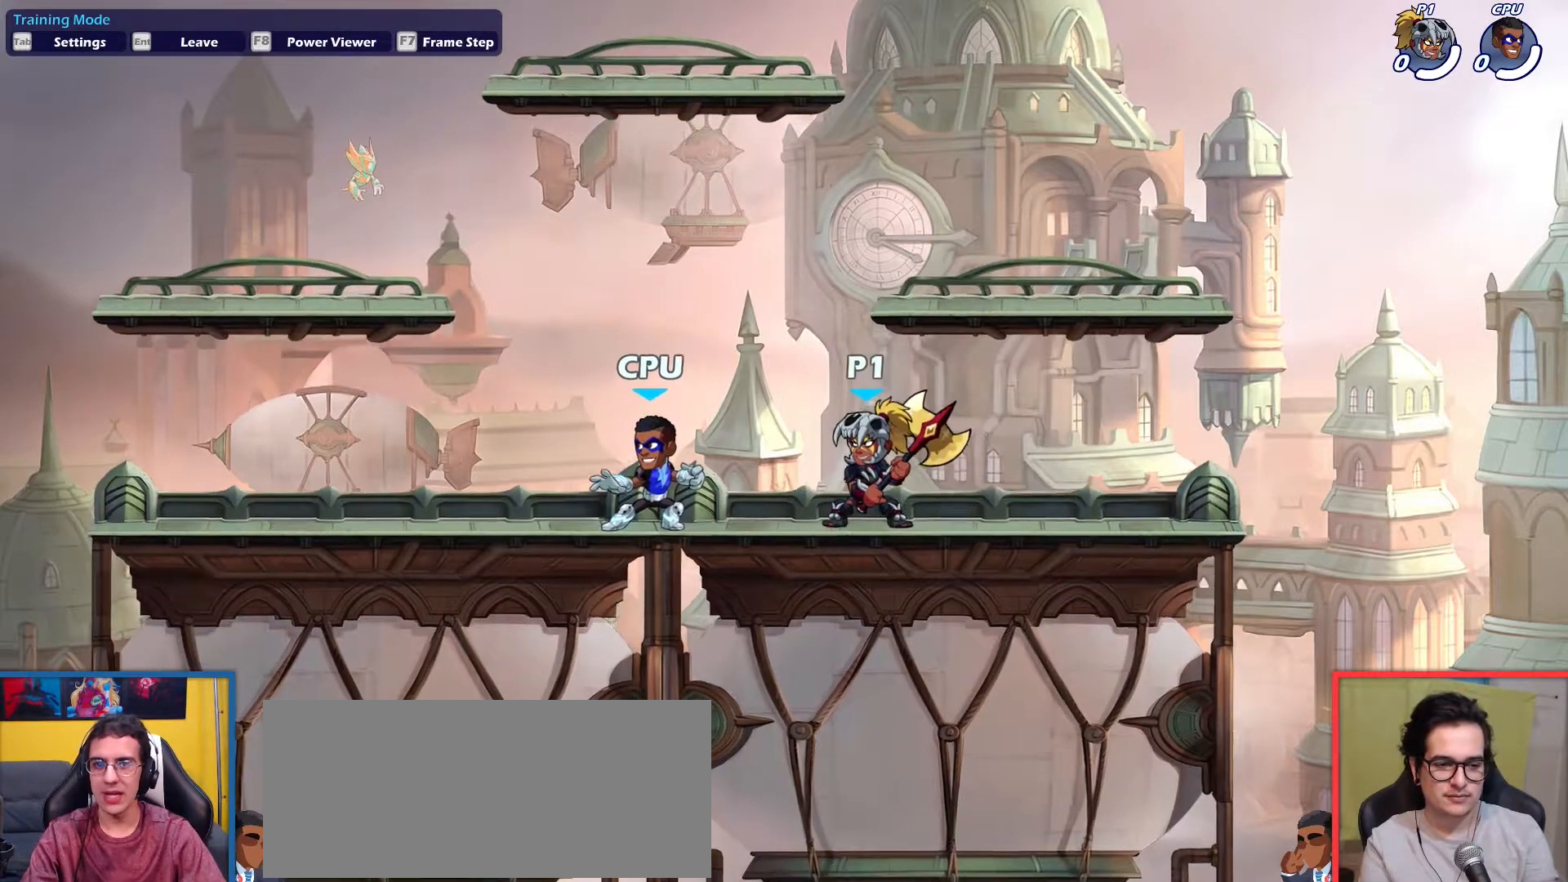
{"keys": [], "events": [[100, "right", "down"], [334, "right", "up"], [367, "left", "down"], [417, "left", "up"]]}
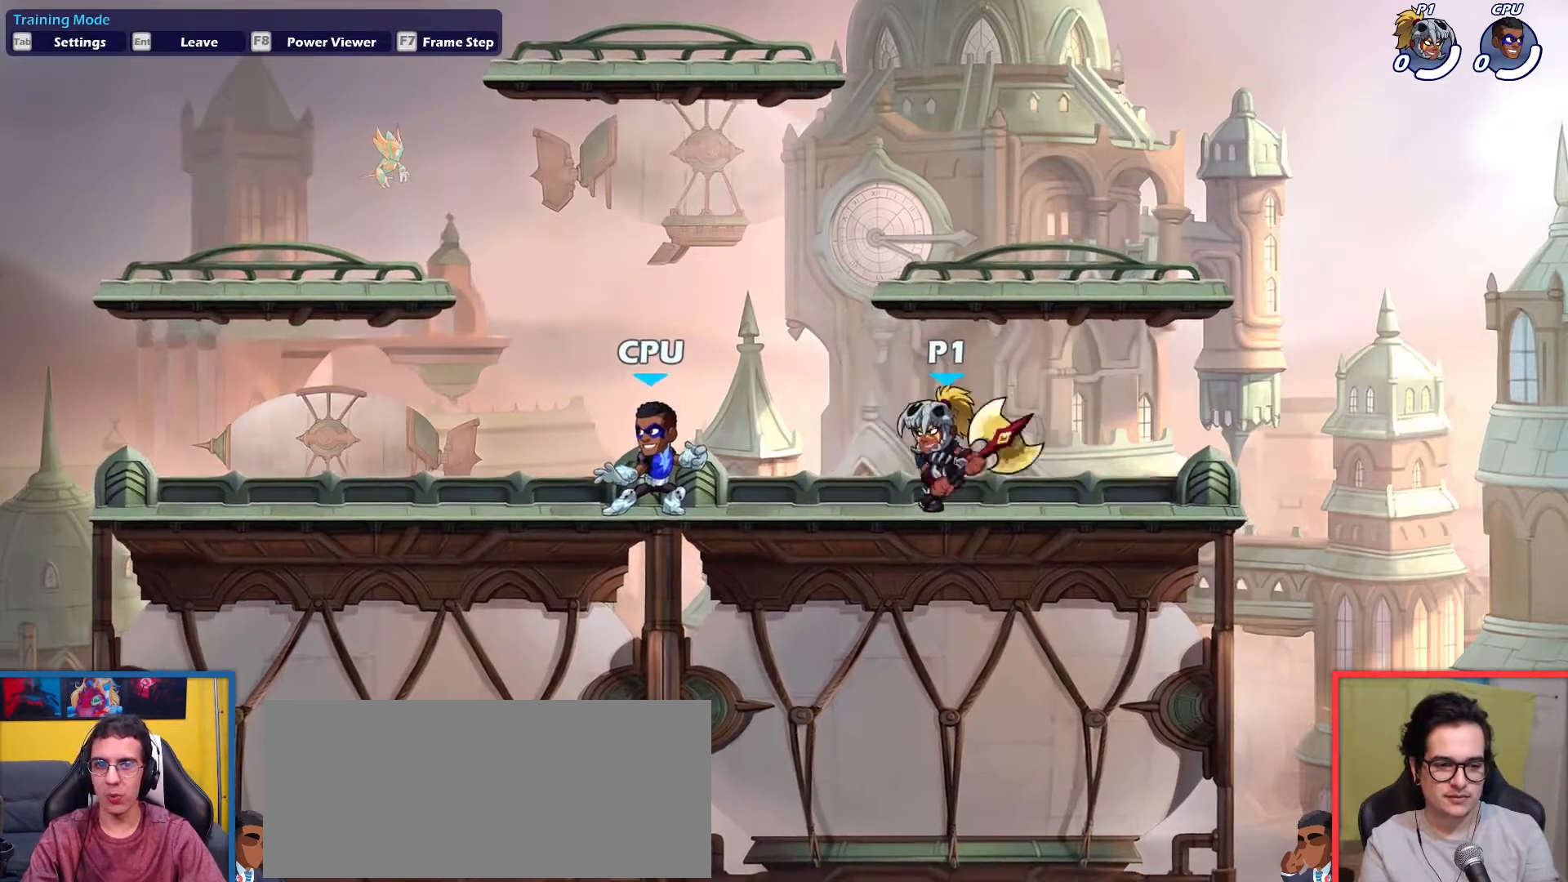
{"keys": [], "events": []}
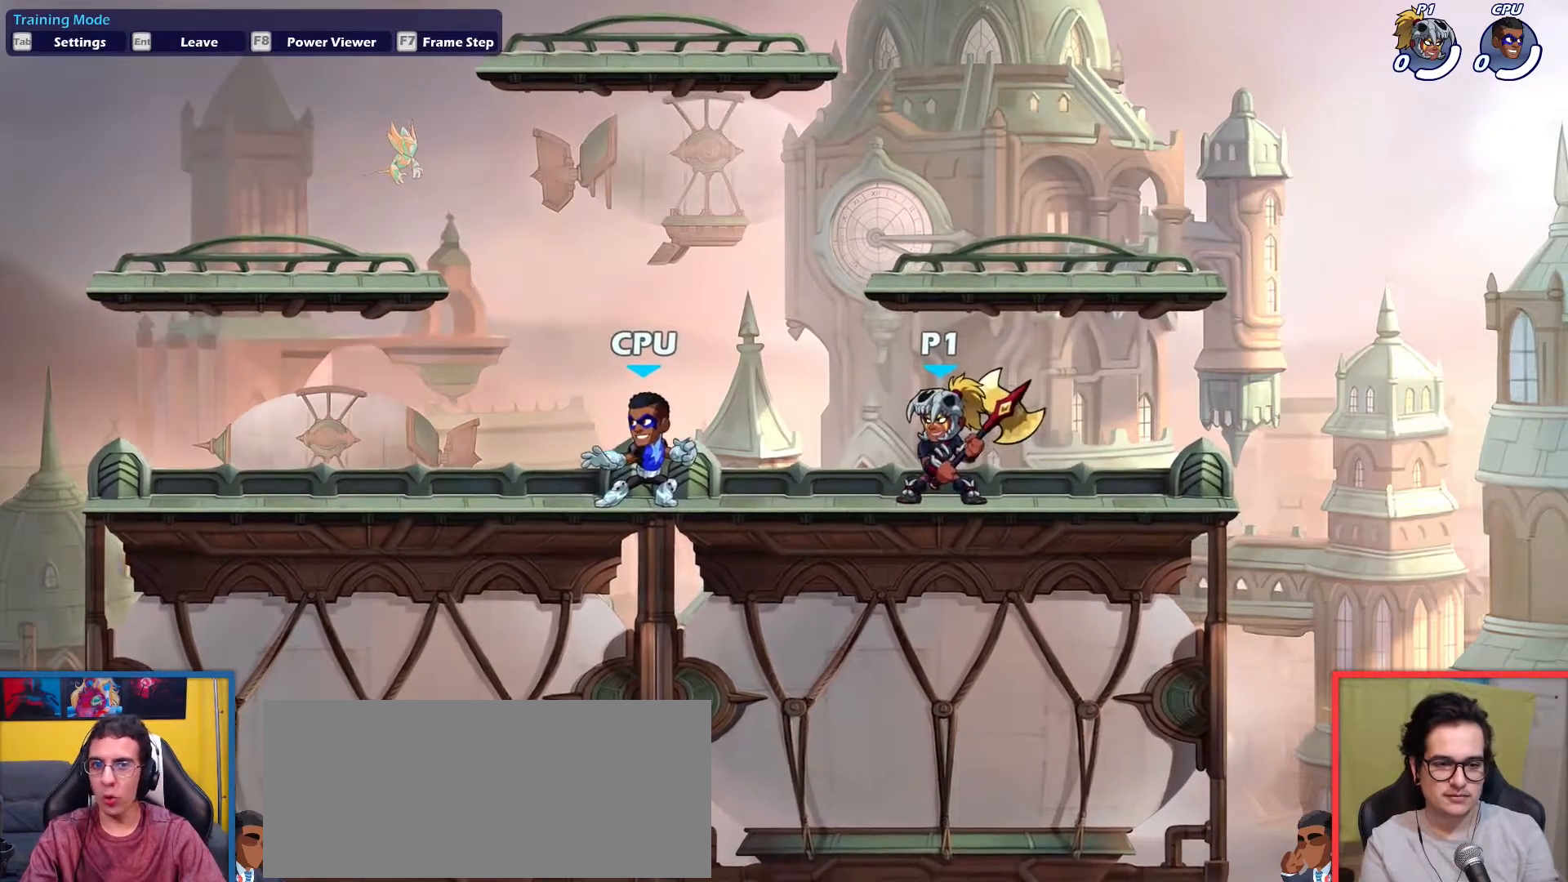
{"keys": [], "events": []}
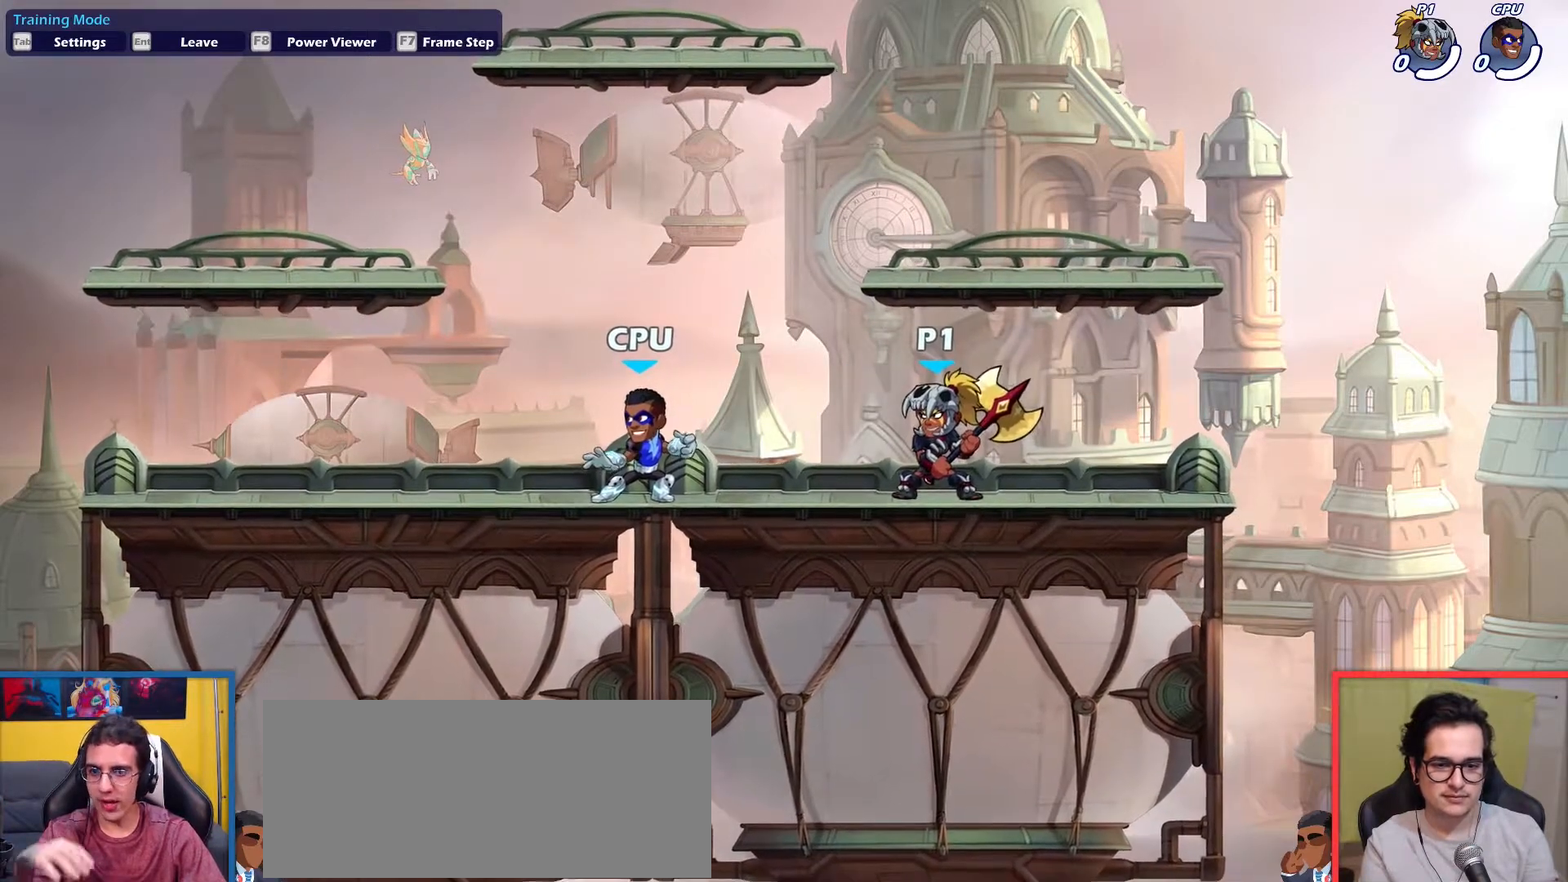
{"keys": [], "events": []}
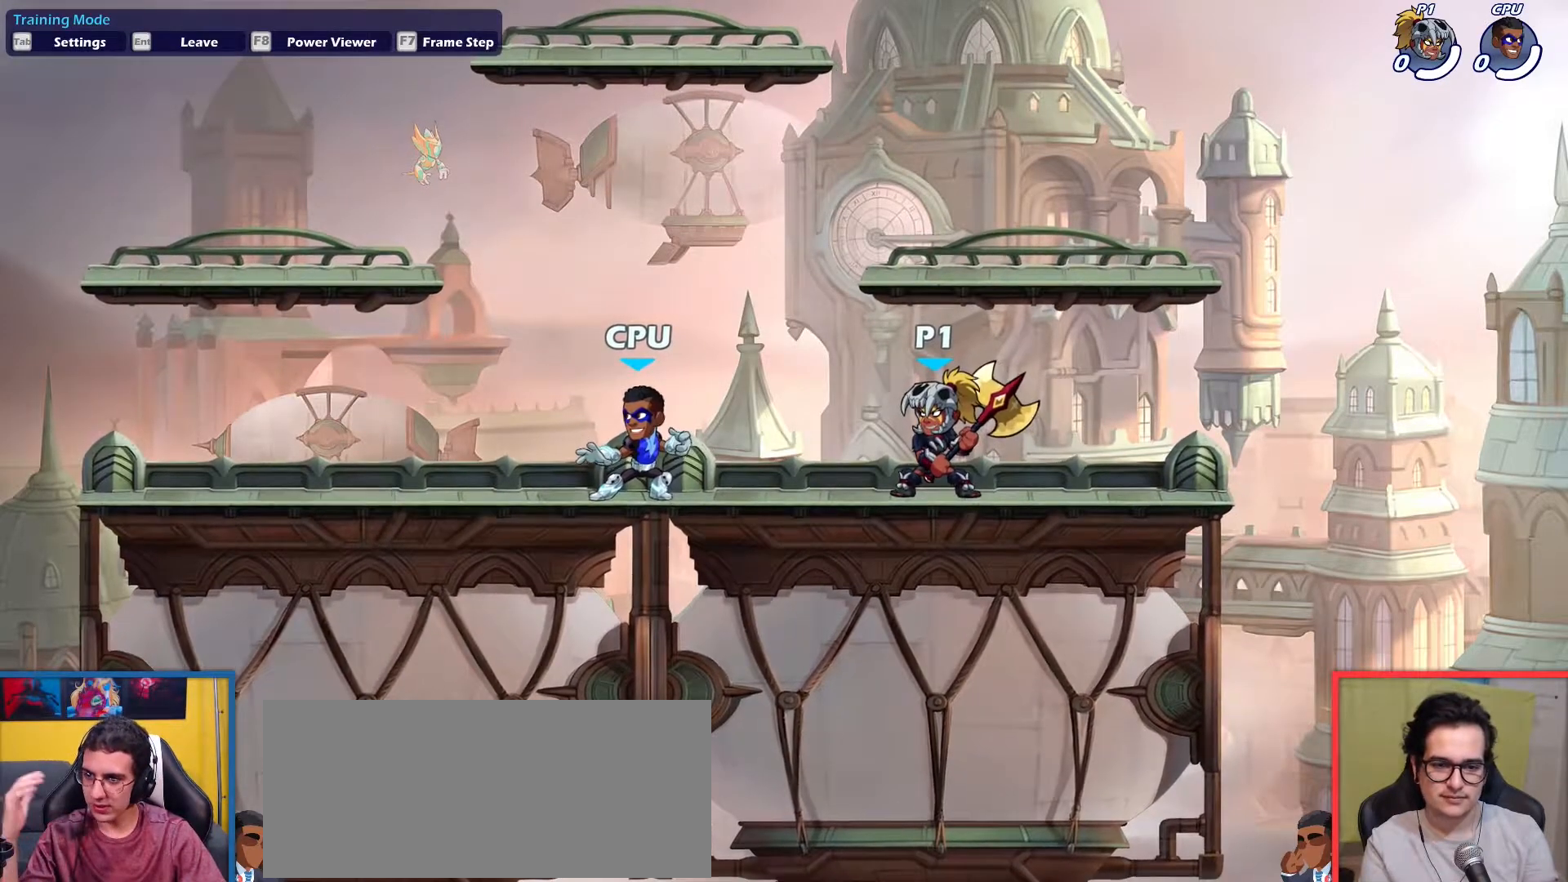
{"keys": [], "events": []}
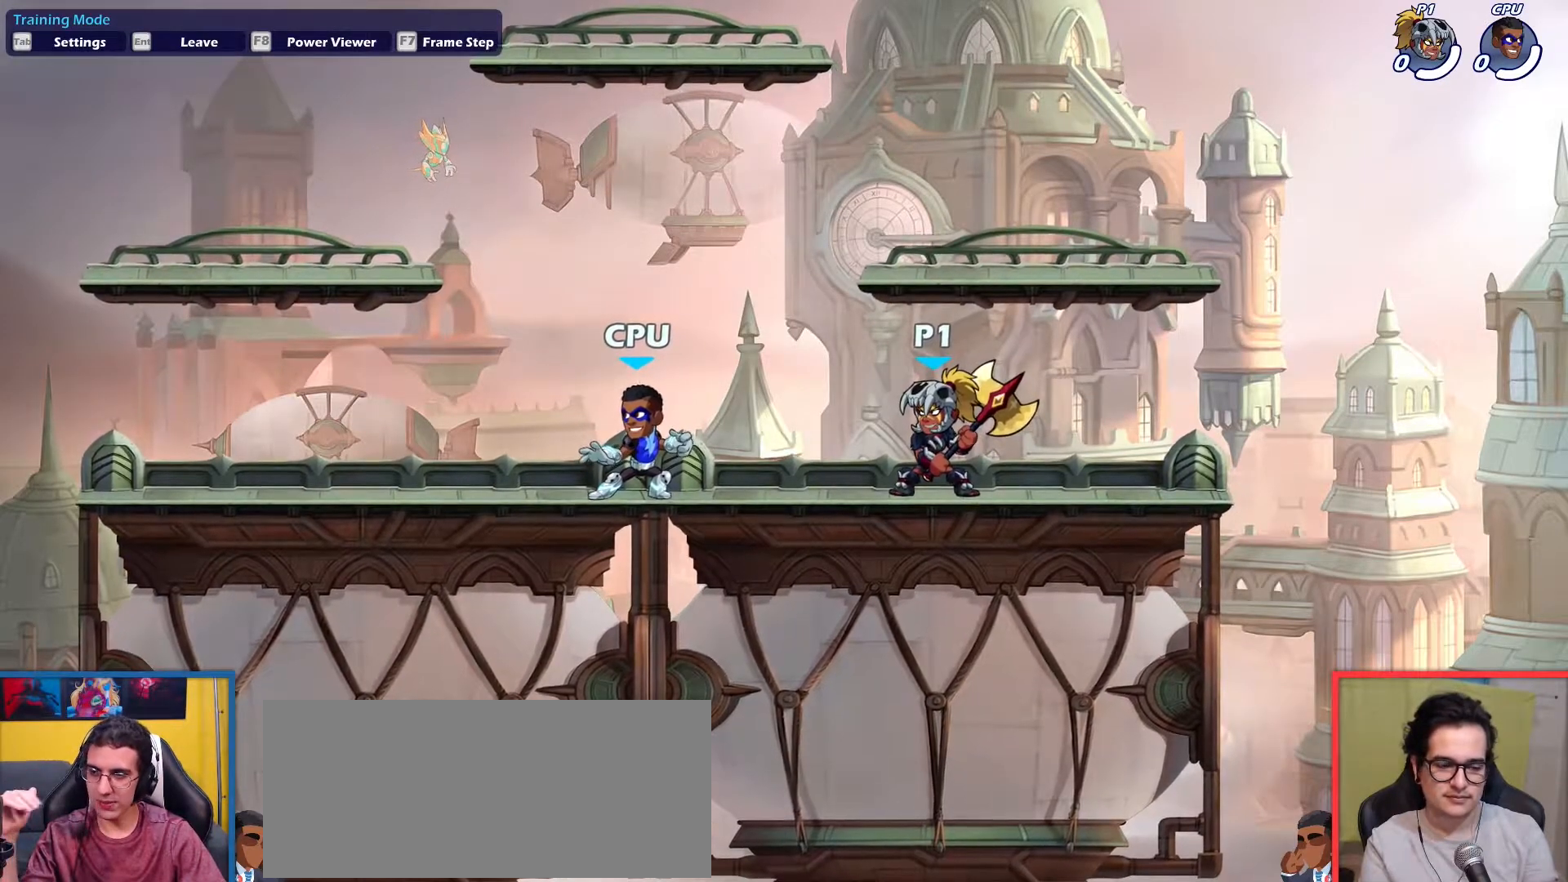
{"keys": [], "events": []}
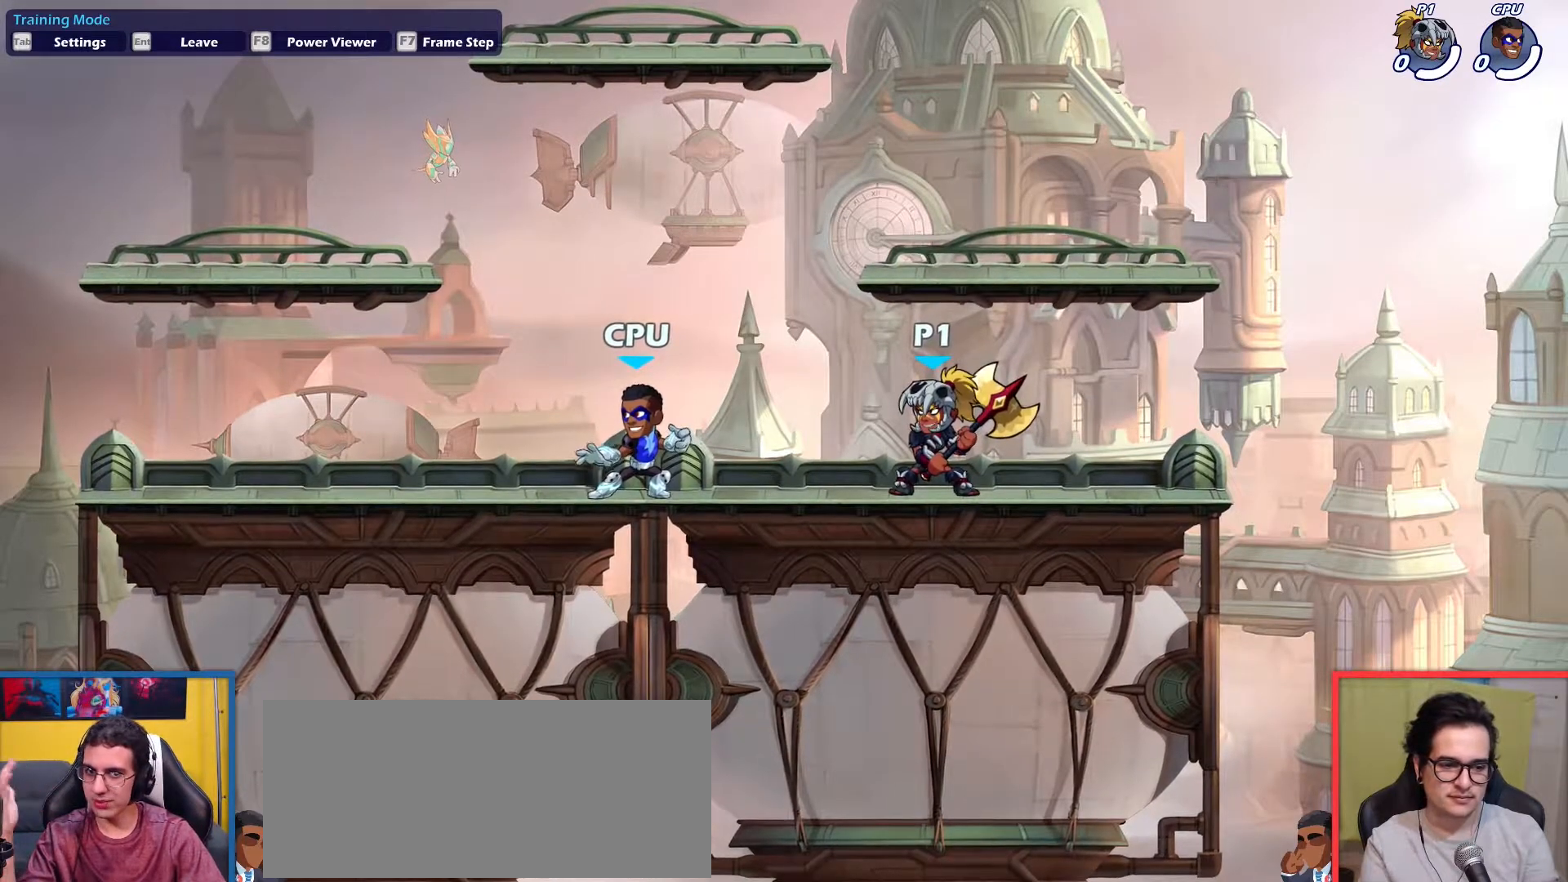
{"keys": [], "events": []}
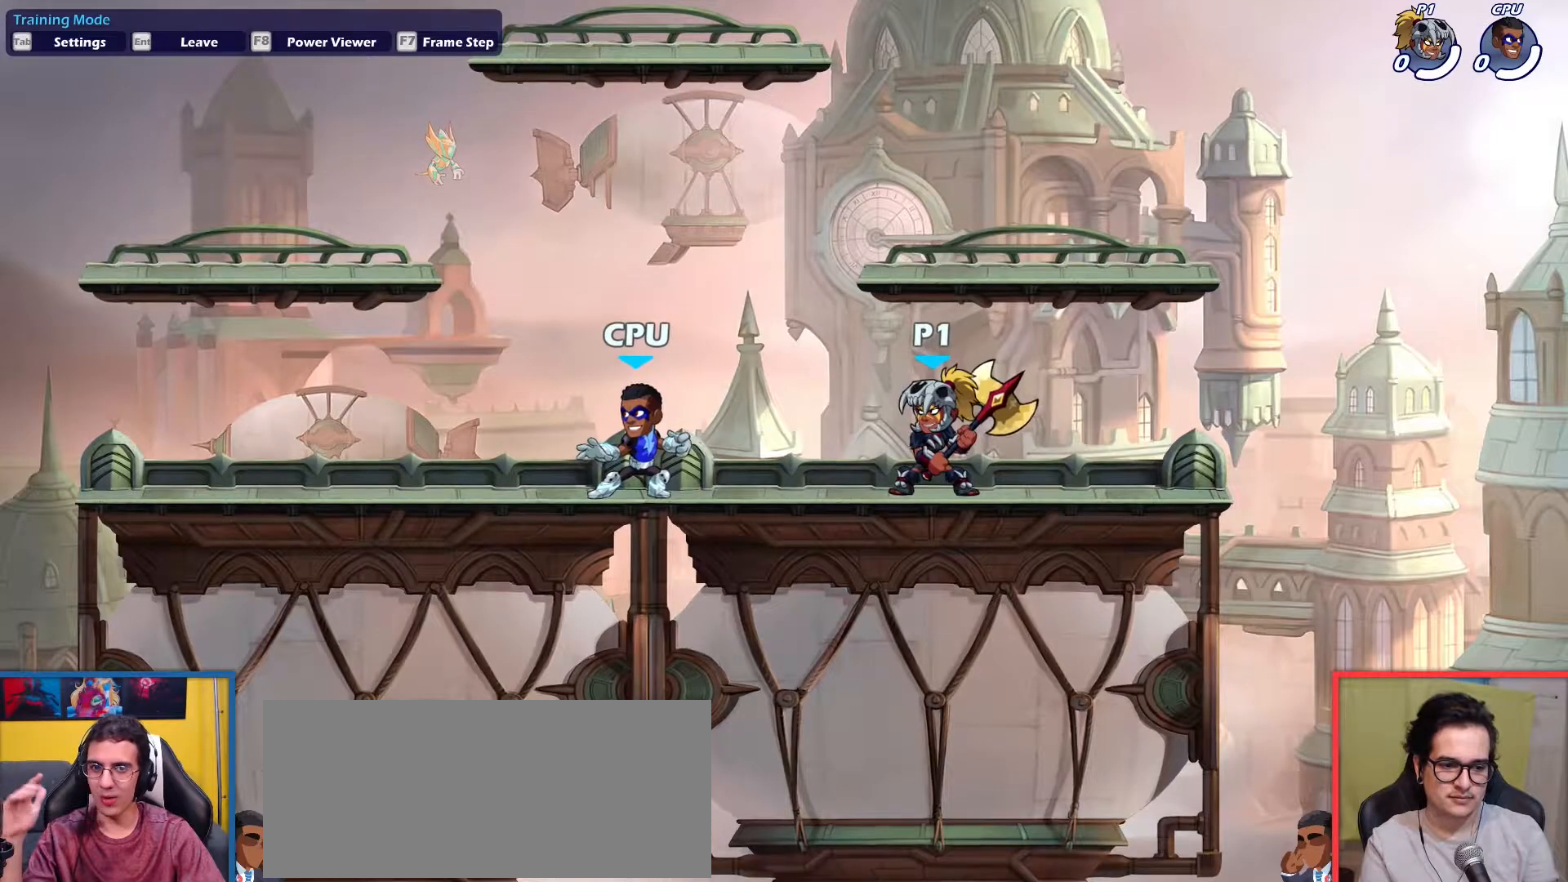
{"keys": ["left"], "events": [[50, "left", "down"], [200, "up", "down"], [333, "up", "up"]]}
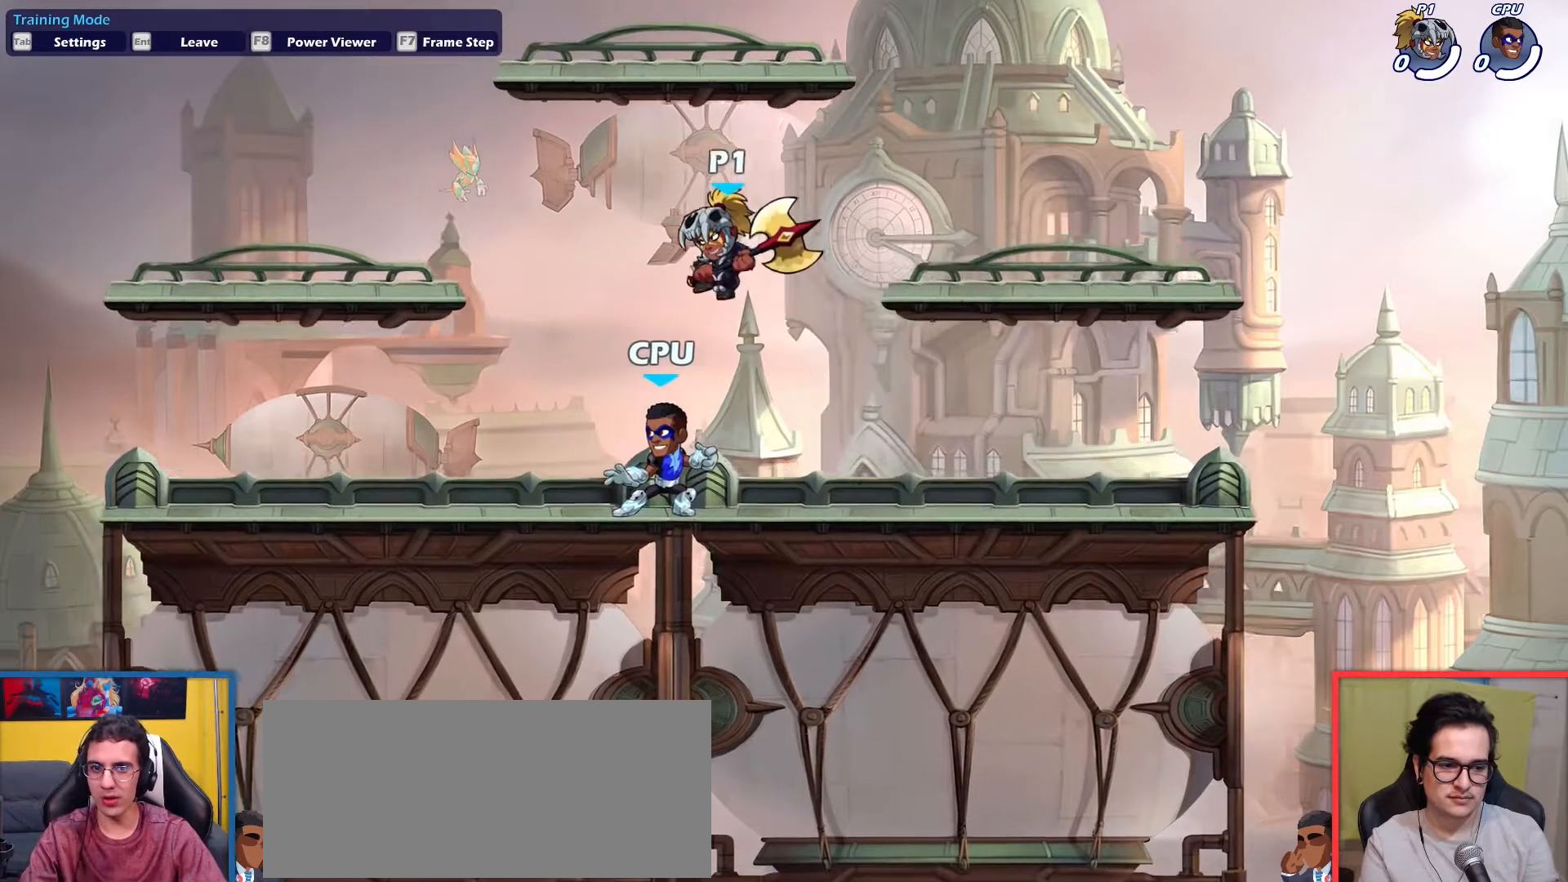
{"keys": ["right", "up"], "events": [[401, "left", "up"], [401, "right", "down"], [501, "up", "down"]]}
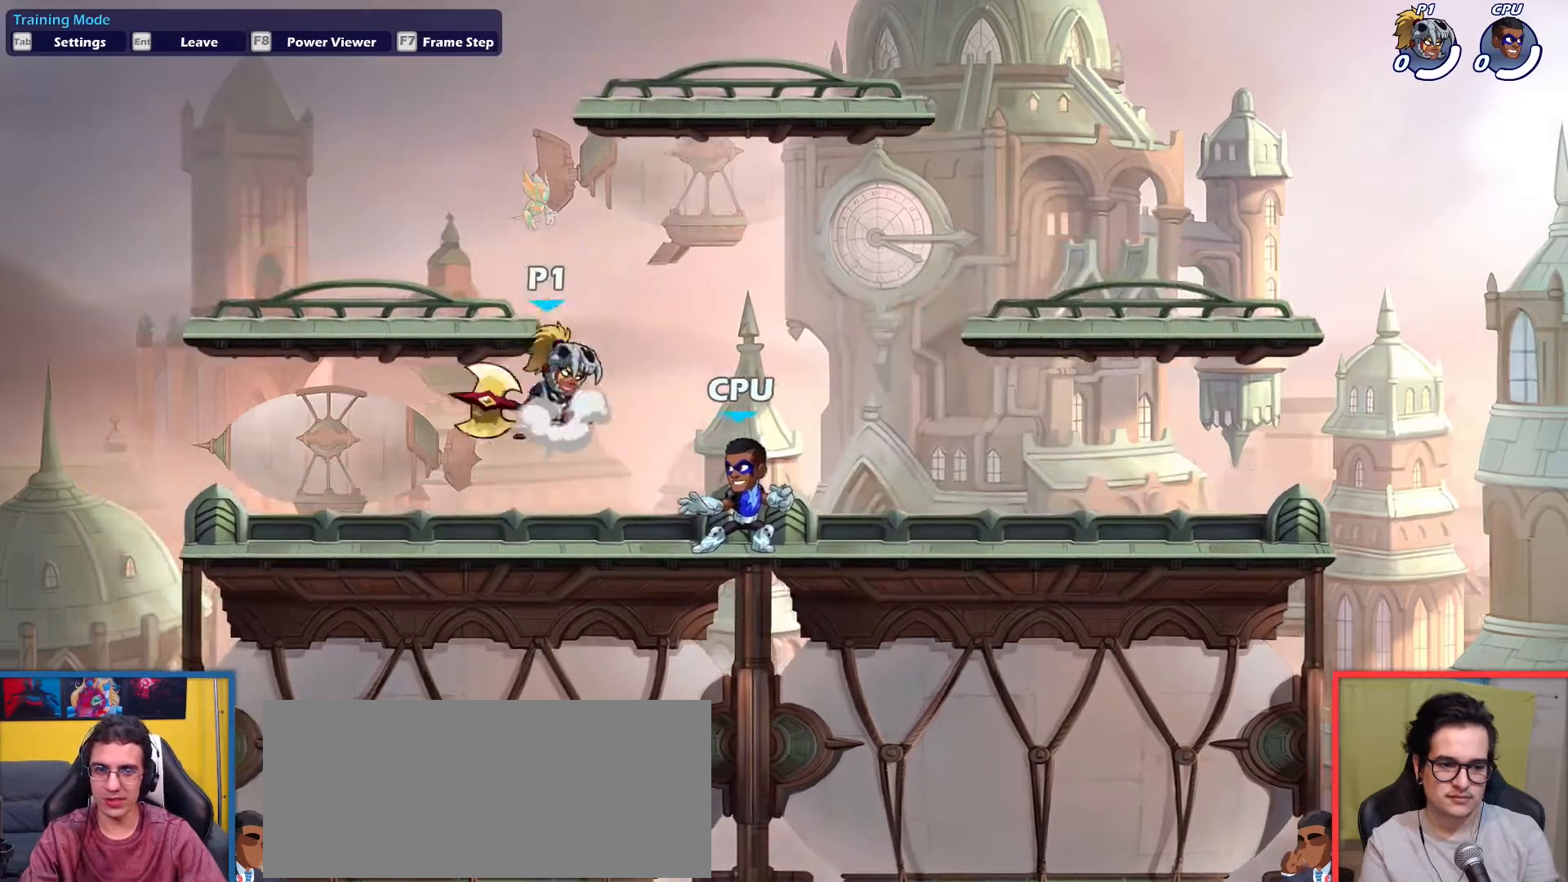
{"keys": ["left"], "events": [[83, "up", "up"], [233, "down", "down"], [233, "left", "down"], [233, "right", "up"], [417, "down", "up"]]}
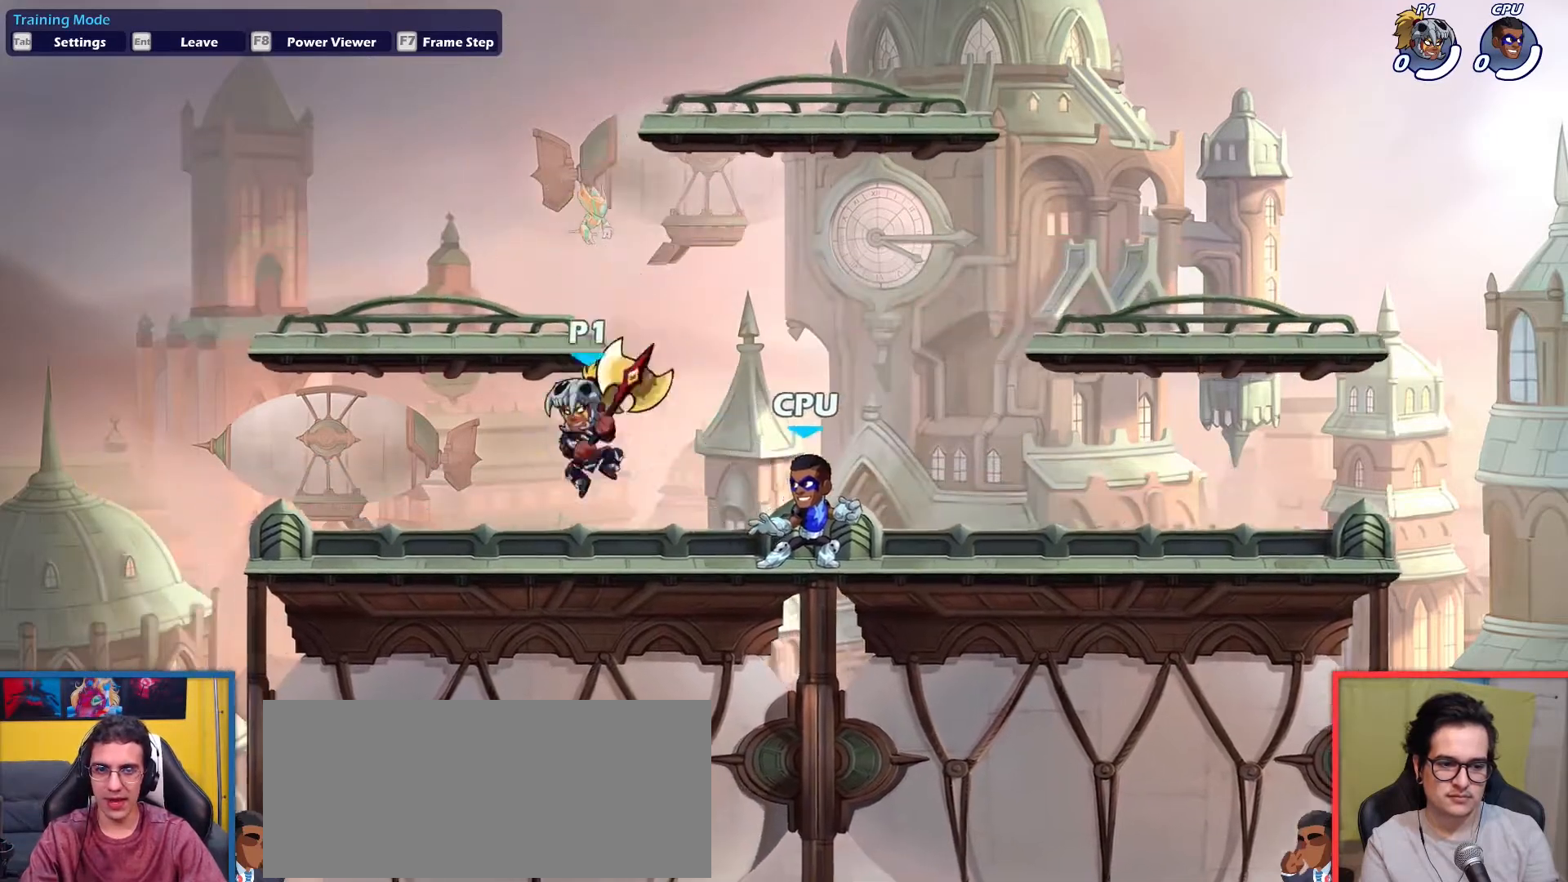
{"keys": ["left"], "events": [[17, "left", "up"], [17, "right", "down"], [50, "up", "down"], [200, "up", "up"], [234, "right", "up"], [334, "left", "down"]]}
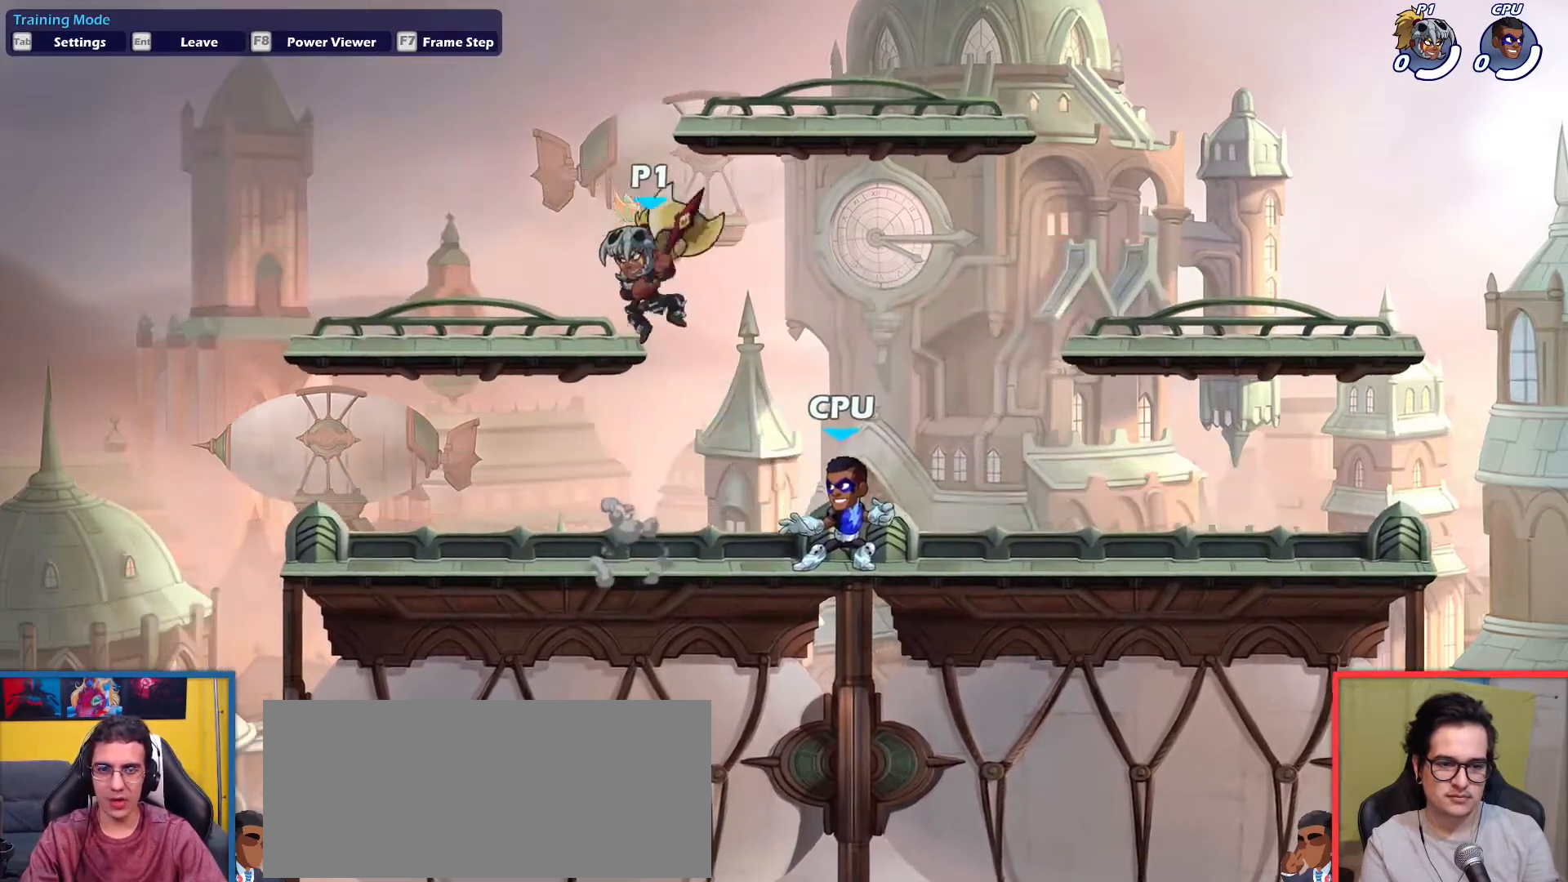
{"keys": ["dodge", "right", "up"], "events": [[66, "down", "down"], [200, "left", "up"], [200, "right", "down"], [300, "down", "up"], [450, "dodge", "down"], [483, "up", "down"]]}
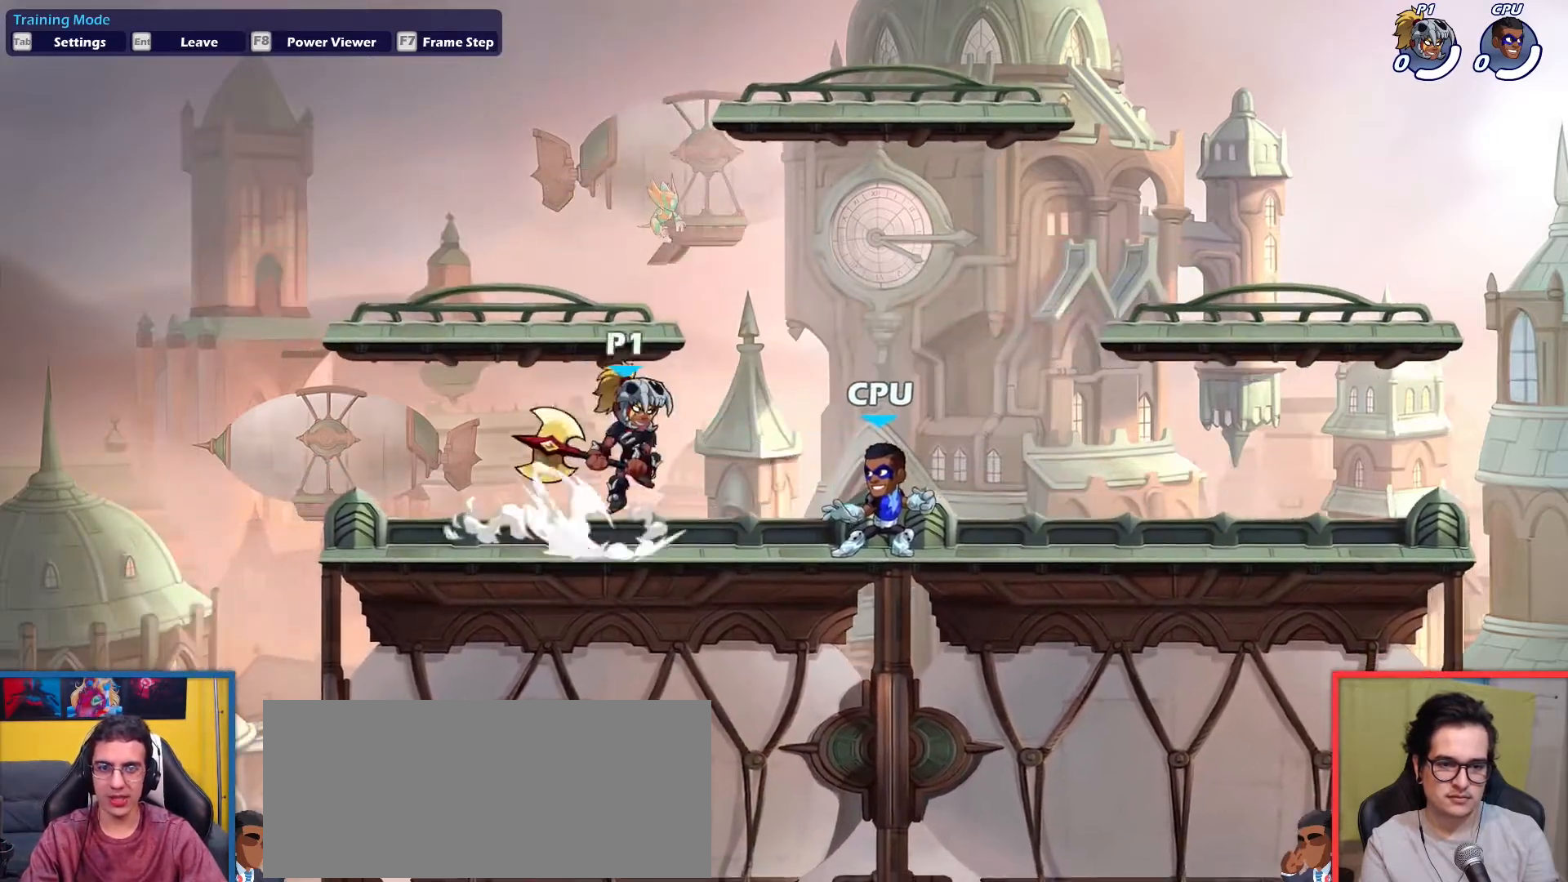
{"keys": ["left", "up"], "events": [[84, "dodge", "up"], [84, "up", "up"], [267, "down", "down"], [367, "down", "up"], [367, "right", "up"], [417, "left", "down"], [451, "up", "down"]]}
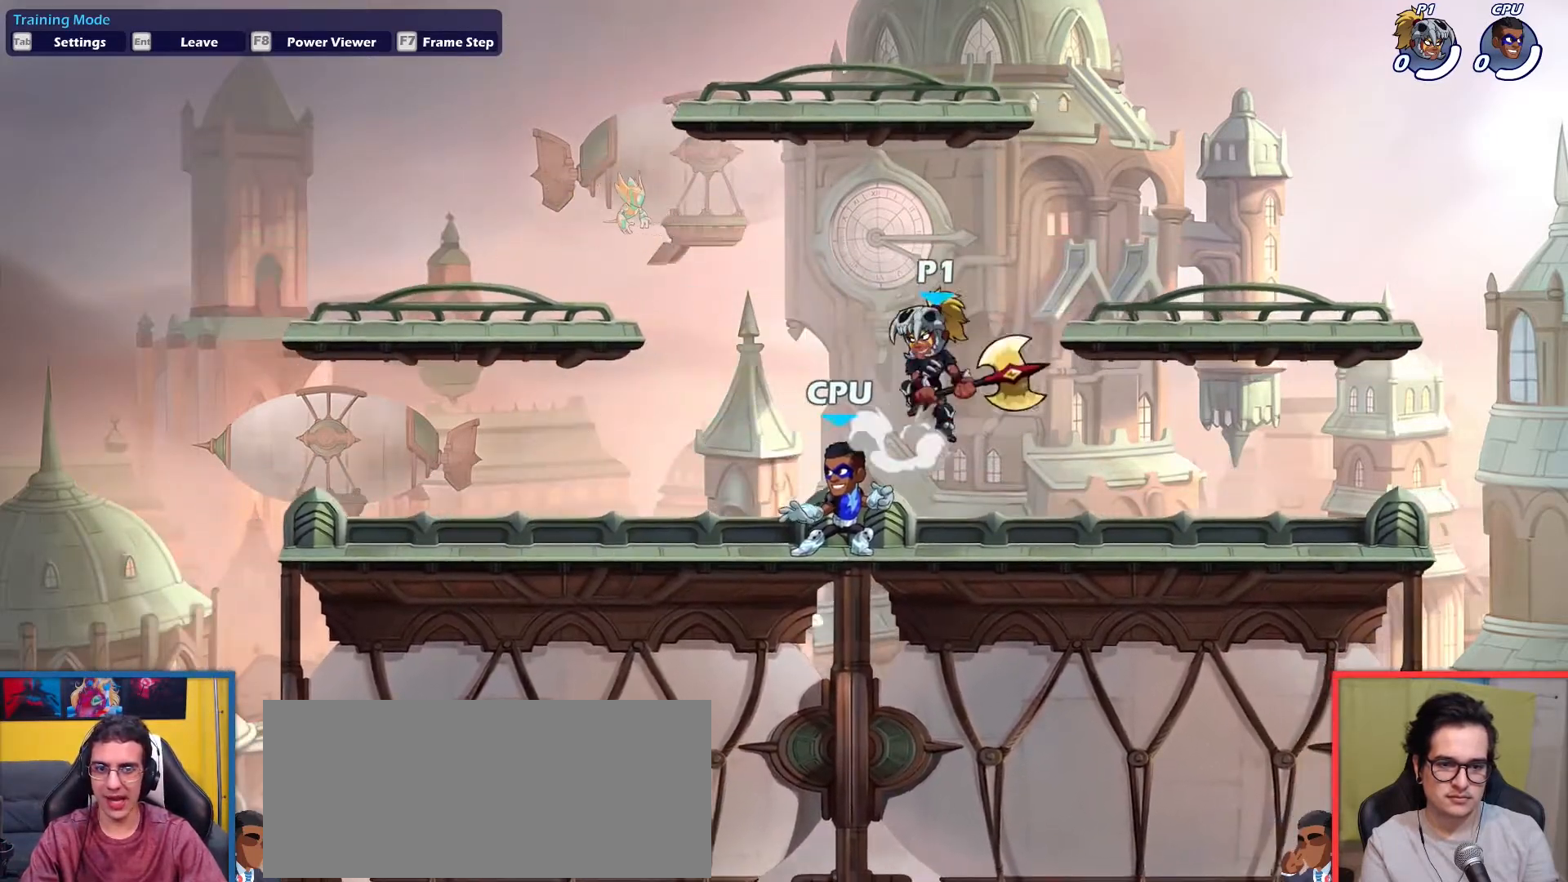
{"keys": ["left", "up"], "events": [[50, "up", "up"], [100, "left", "up"], [150, "right", "down"], [200, "down", "down"], [383, "down", "up"], [383, "left", "down"], [433, "right", "up"], [467, "up", "down"]]}
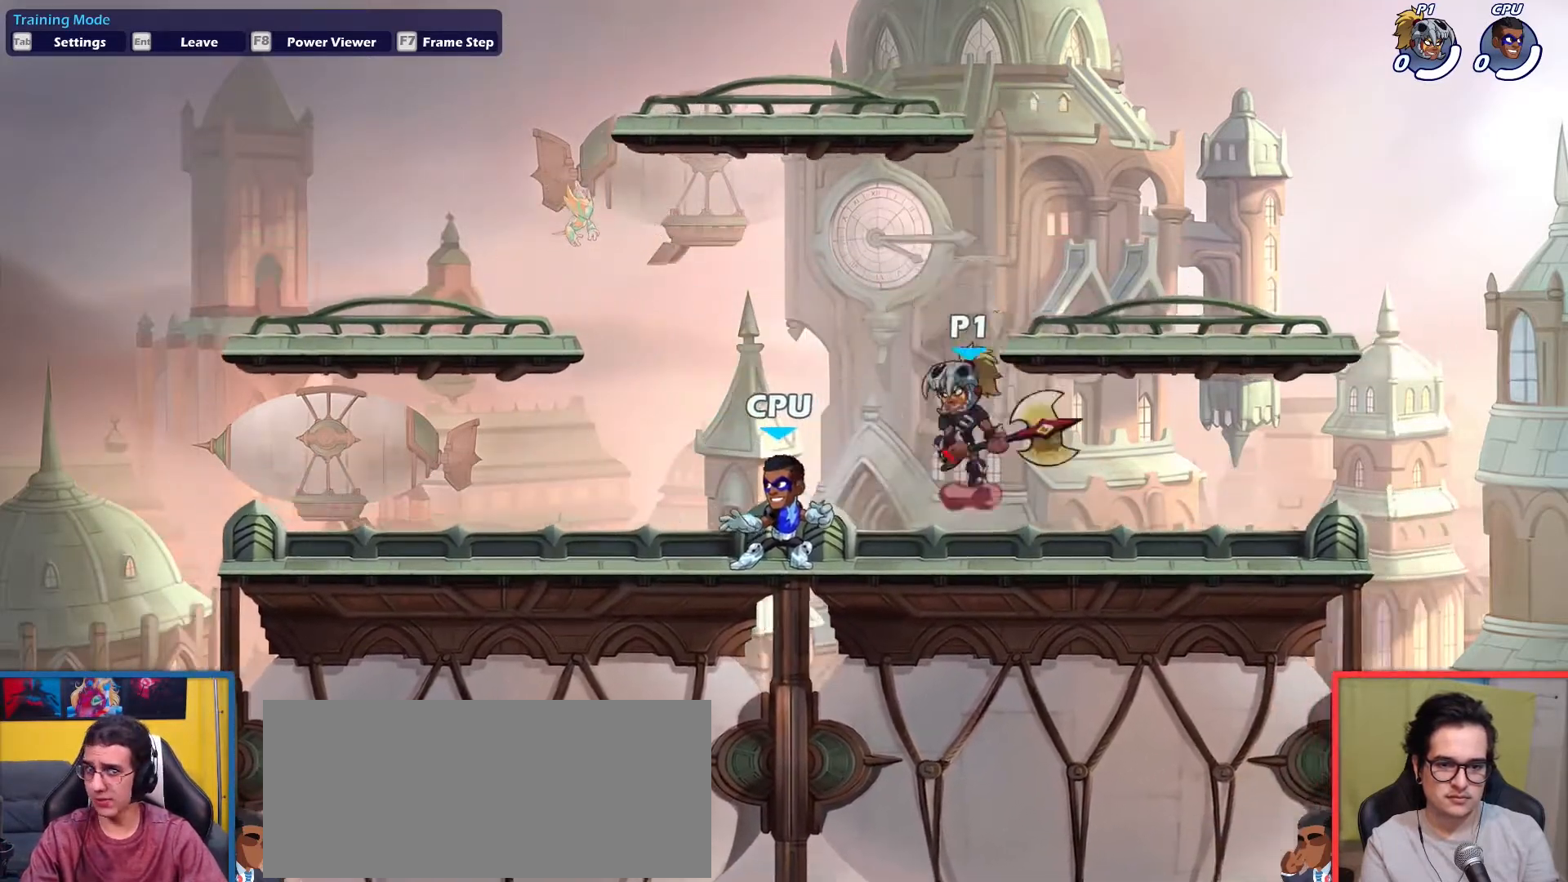
{"keys": [], "events": [[17, "left", "up"], [67, "right", "down"], [67, "up", "up"], [217, "down", "down"], [401, "left", "down"], [401, "right", "up"], [451, "down", "up"], [484, "left", "up"]]}